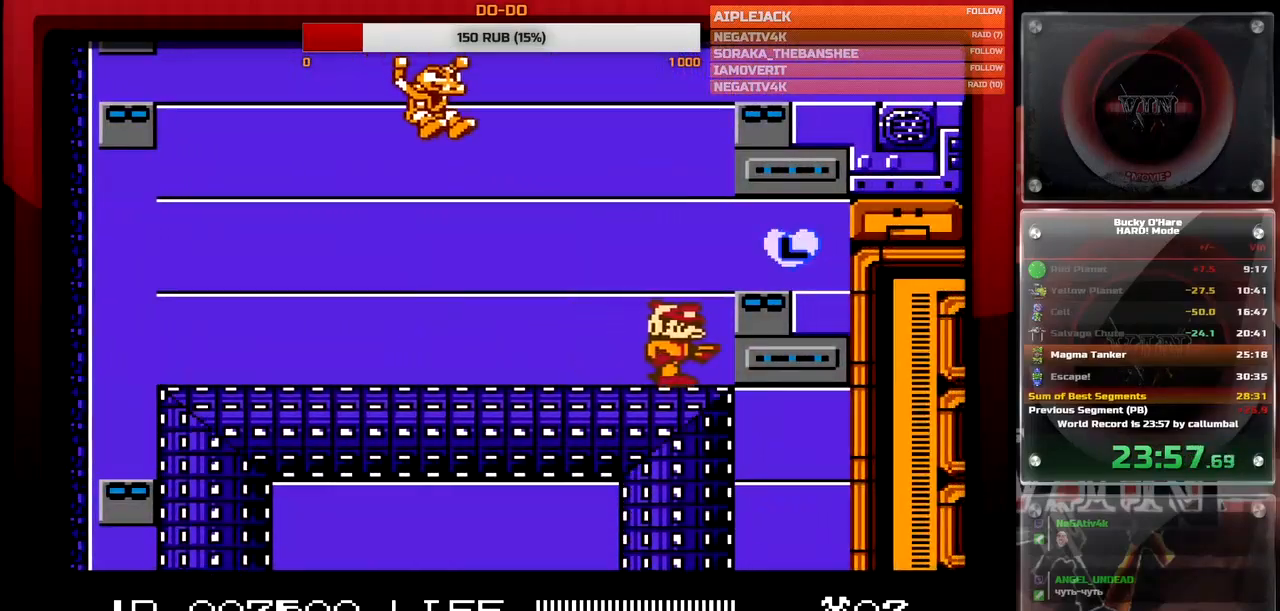
Gameplay with a controller (Nintendo layout); each line is a JSON object with the inputs held at the frame after it. "events" lists button and stick changes between this image and that frame as [ms after this image, input, new state], when the widget could be followed in between. Not read: L3 R3.
{"buttons": ["B", "DPAD_RIGHT"], "events": [[17, "B", "down"], [83, "DPAD_RIGHT", "up"], [483, "DPAD_RIGHT", "down"]]}
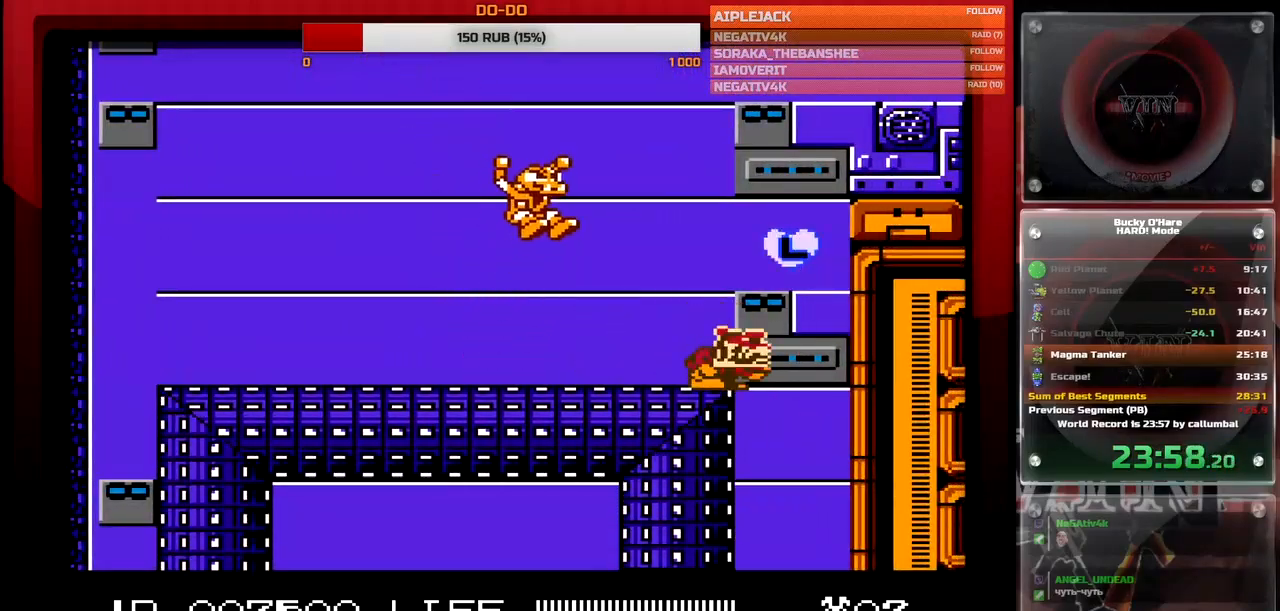
{"buttons": ["A", "DPAD_UP", "DPAD_RIGHT"], "events": [[17, "DPAD_UP", "down"], [133, "B", "up"], [200, "A", "down"], [333, "A", "up"], [417, "A", "down"]]}
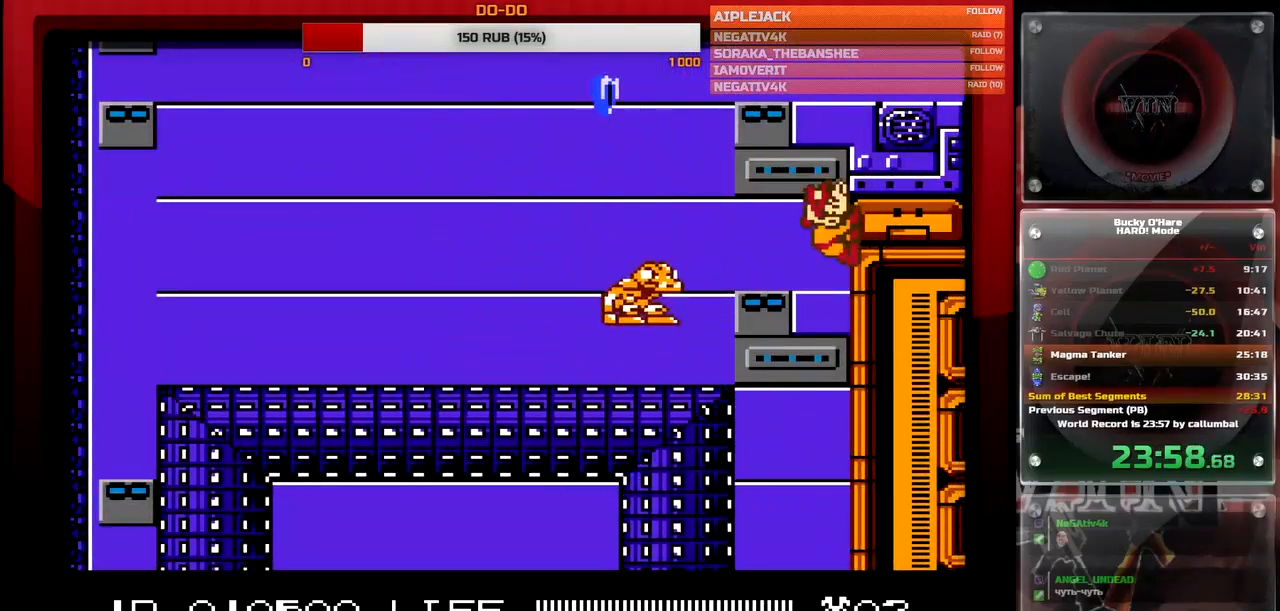
{"buttons": [], "events": [[33, "A", "up"], [83, "A", "down"], [250, "A", "up"], [317, "DPAD_UP", "up"], [467, "DPAD_RIGHT", "up"]]}
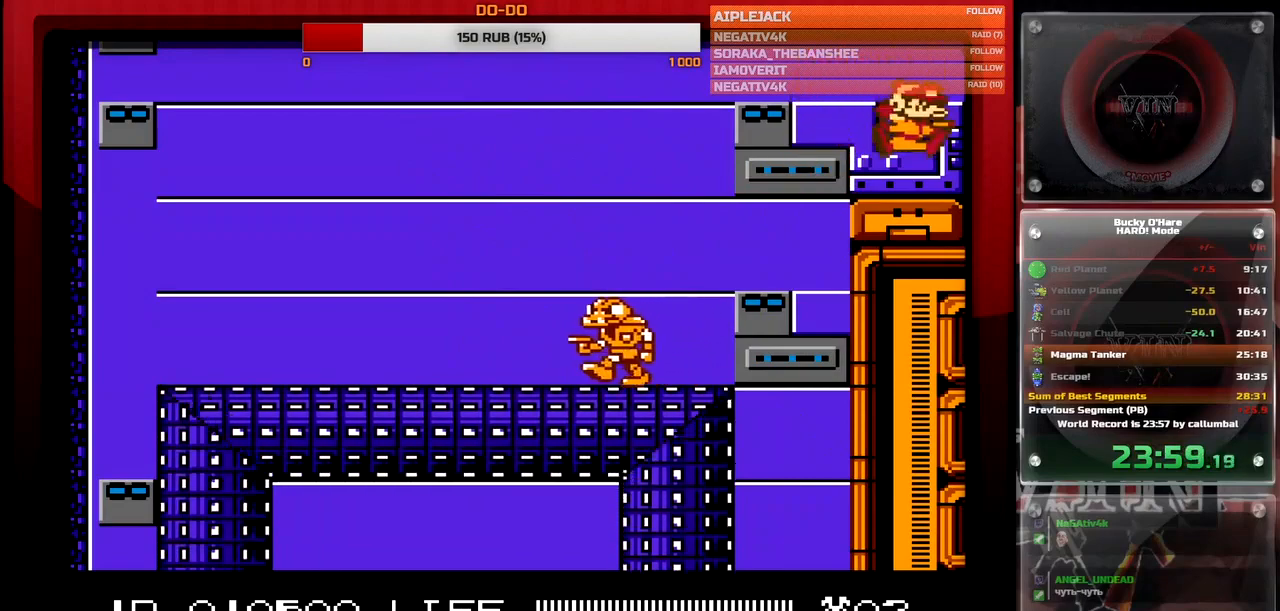
{"buttons": [], "events": [[367, "SELECT", "down"], [433, "SELECT", "up"]]}
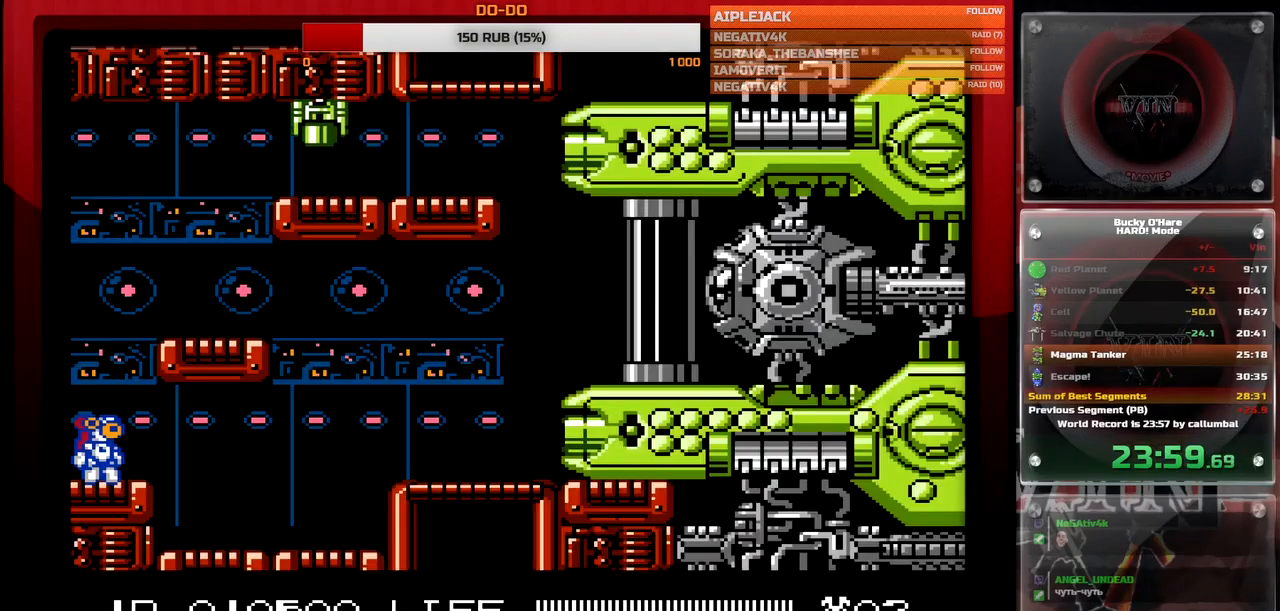
{"buttons": [], "events": [[17, "SELECT", "down"], [67, "SELECT", "up"], [250, "DPAD_RIGHT", "down"], [400, "DPAD_RIGHT", "up"], [433, "B", "down"], [500, "B", "up"]]}
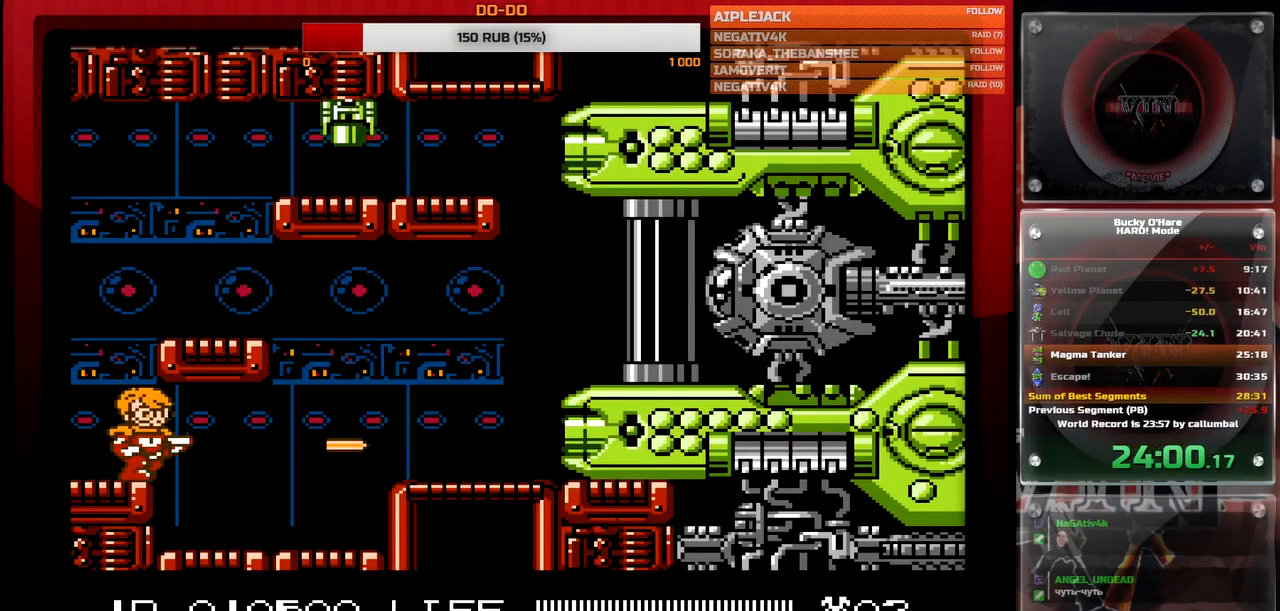
{"buttons": ["A", "B"], "events": [[67, "B", "down"], [133, "B", "up"], [200, "B", "down"], [350, "B", "up"], [350, "DPAD_RIGHT", "down"], [433, "B", "down"], [483, "DPAD_RIGHT", "up"], [500, "A", "down"]]}
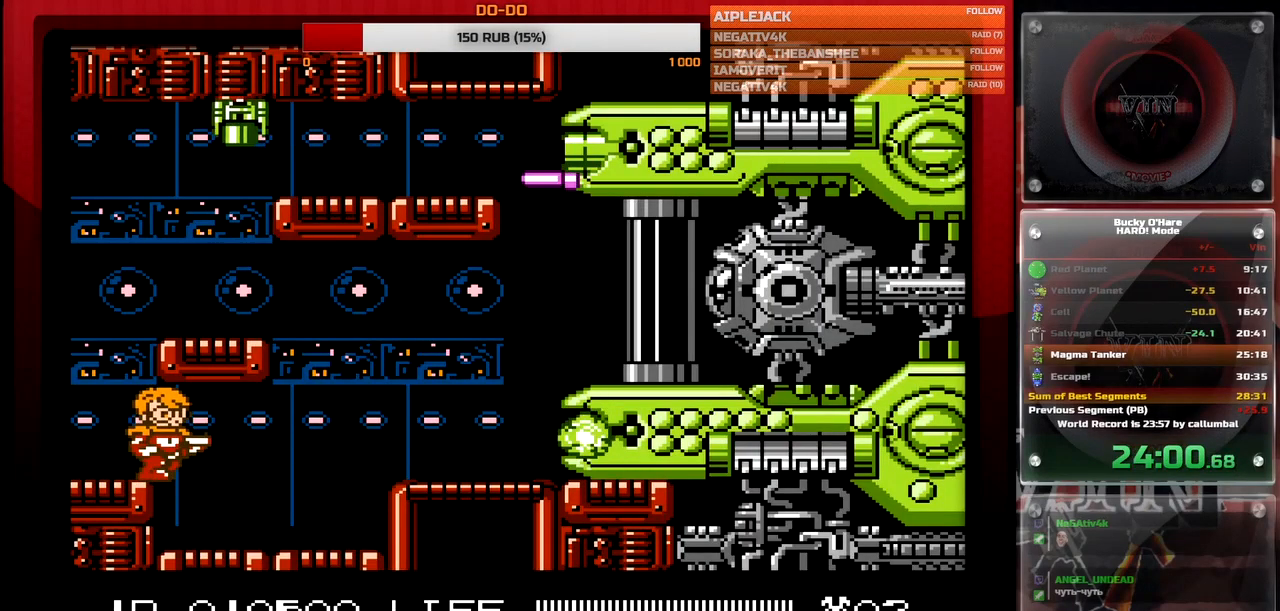
{"buttons": ["A", "B"], "events": [[83, "B", "up"], [100, "A", "up"], [250, "A", "down"], [400, "B", "down"]]}
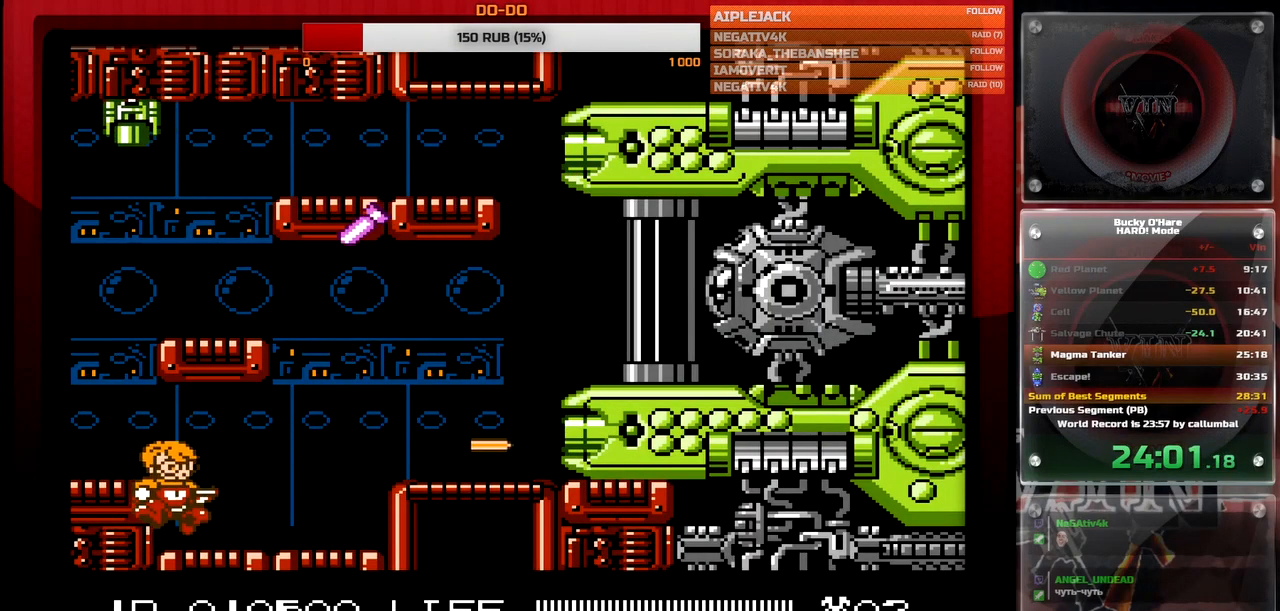
{"buttons": [], "events": [[17, "B", "up"], [33, "A", "up"], [117, "A", "down"], [183, "B", "down"], [283, "B", "up"], [317, "A", "up"]]}
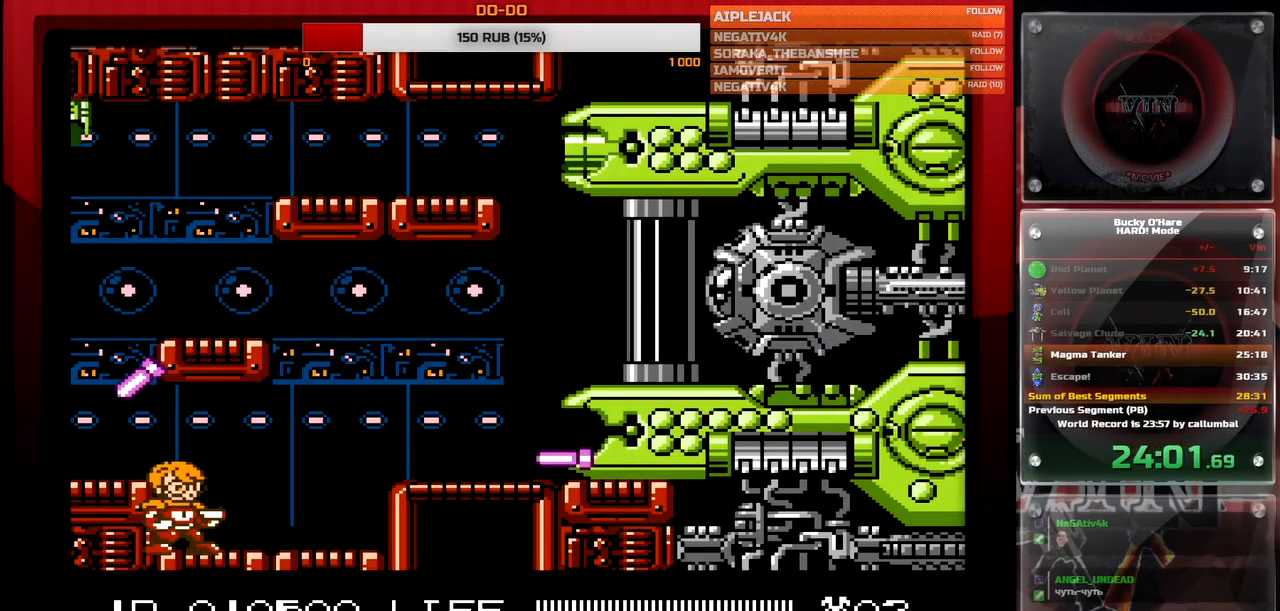
{"buttons": ["B"], "events": [[33, "A", "down"], [133, "B", "down"], [250, "B", "up"], [300, "A", "up"], [367, "A", "down"], [433, "B", "down"], [500, "A", "up"]]}
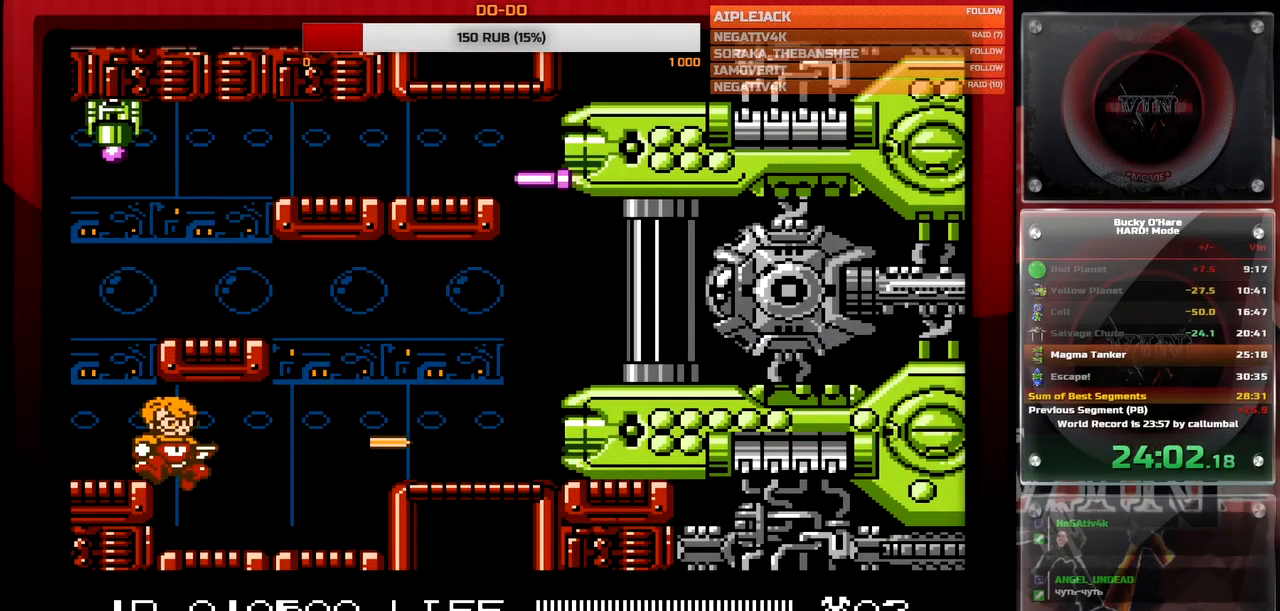
{"buttons": ["A"], "events": [[17, "B", "up"], [133, "B", "down"], [167, "B", "up"], [283, "A", "down"], [350, "B", "down"], [467, "B", "up"]]}
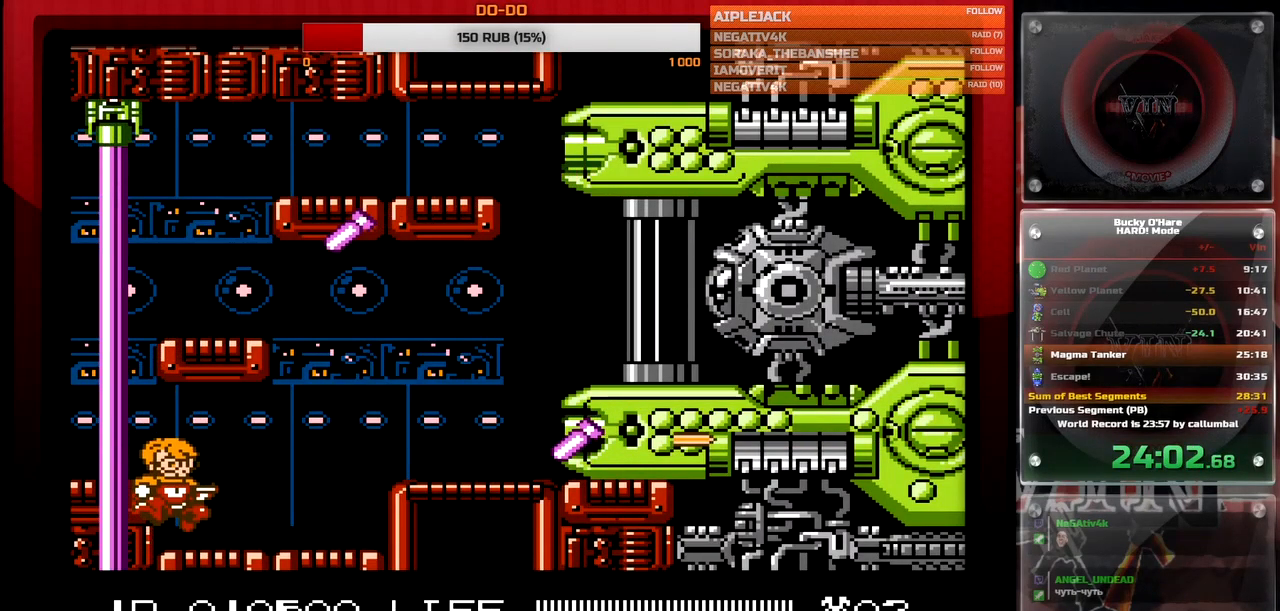
{"buttons": [], "events": [[17, "A", "up"], [67, "A", "down"], [133, "B", "down"], [250, "B", "up"], [283, "A", "up"]]}
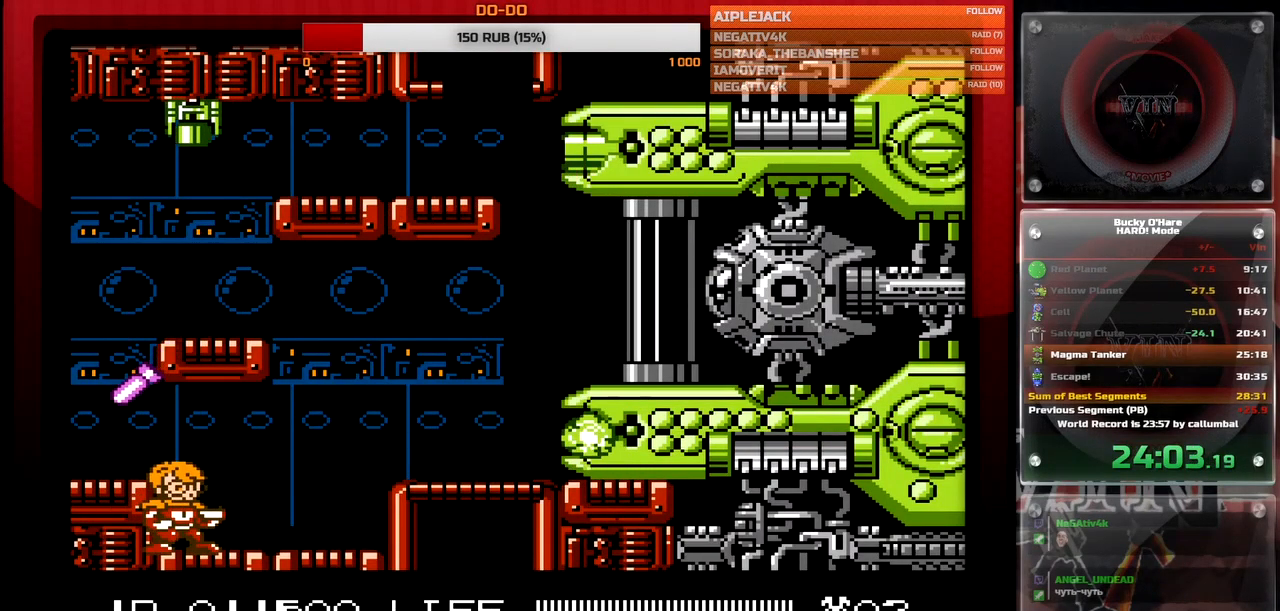
{"buttons": [], "events": [[167, "A", "down"], [283, "A", "up"], [283, "B", "down"], [317, "B", "up"]]}
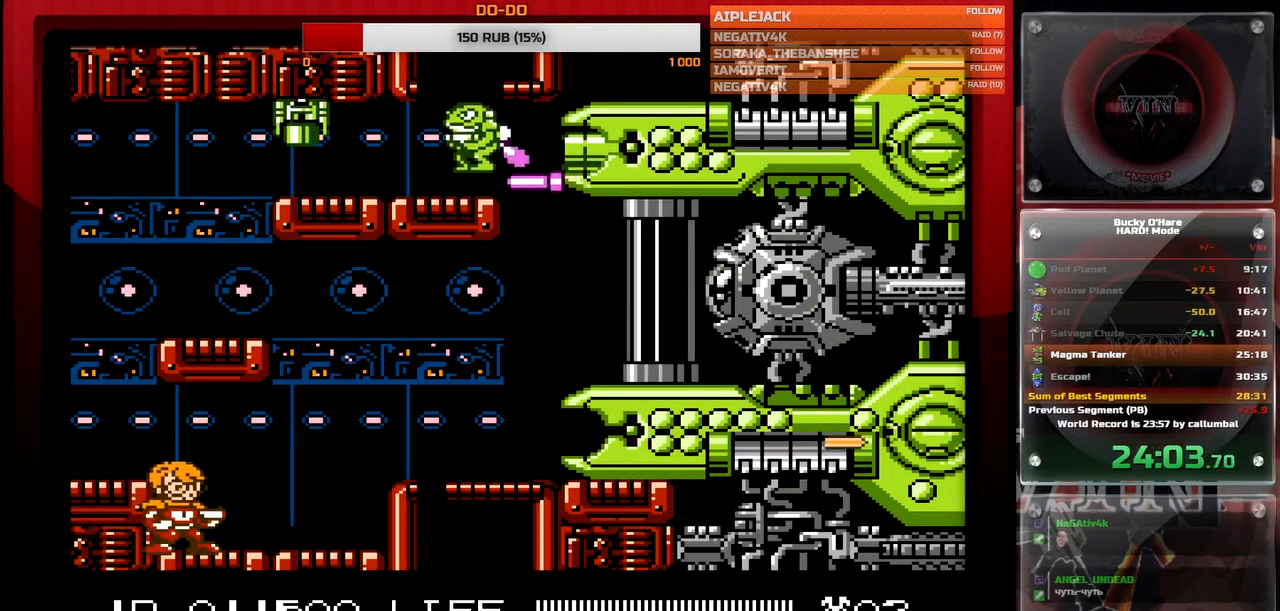
{"buttons": ["B"], "events": [[83, "SELECT", "down"], [133, "SELECT", "up"], [233, "SELECT", "down"], [300, "SELECT", "up"], [317, "B", "down"]]}
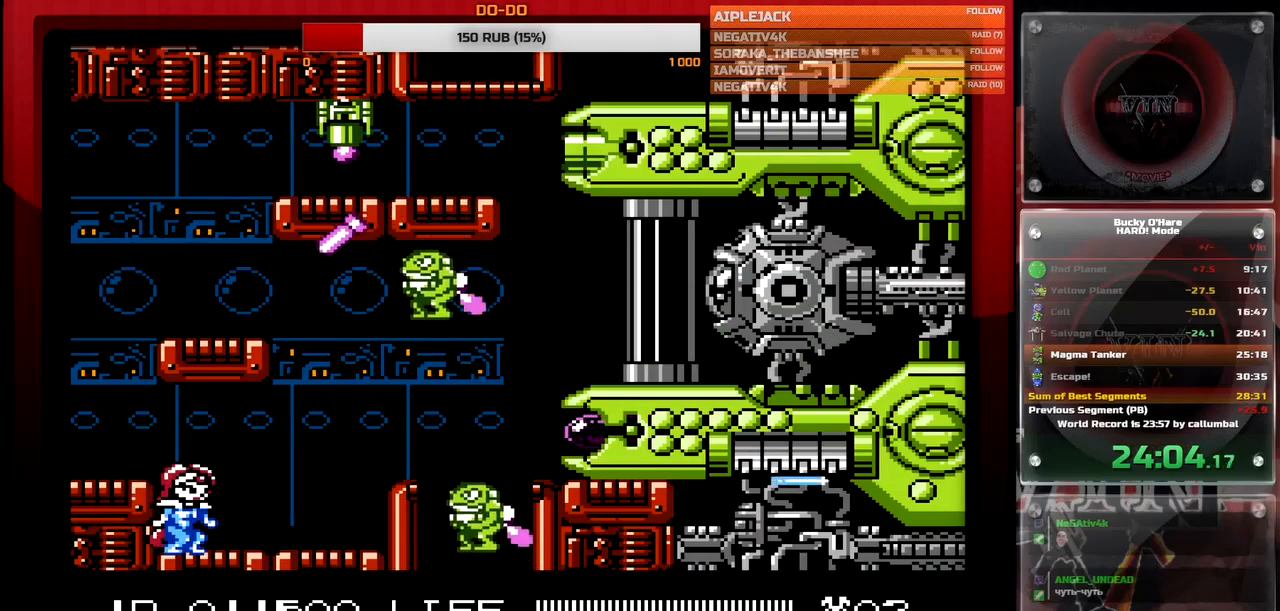
{"buttons": ["B"], "events": []}
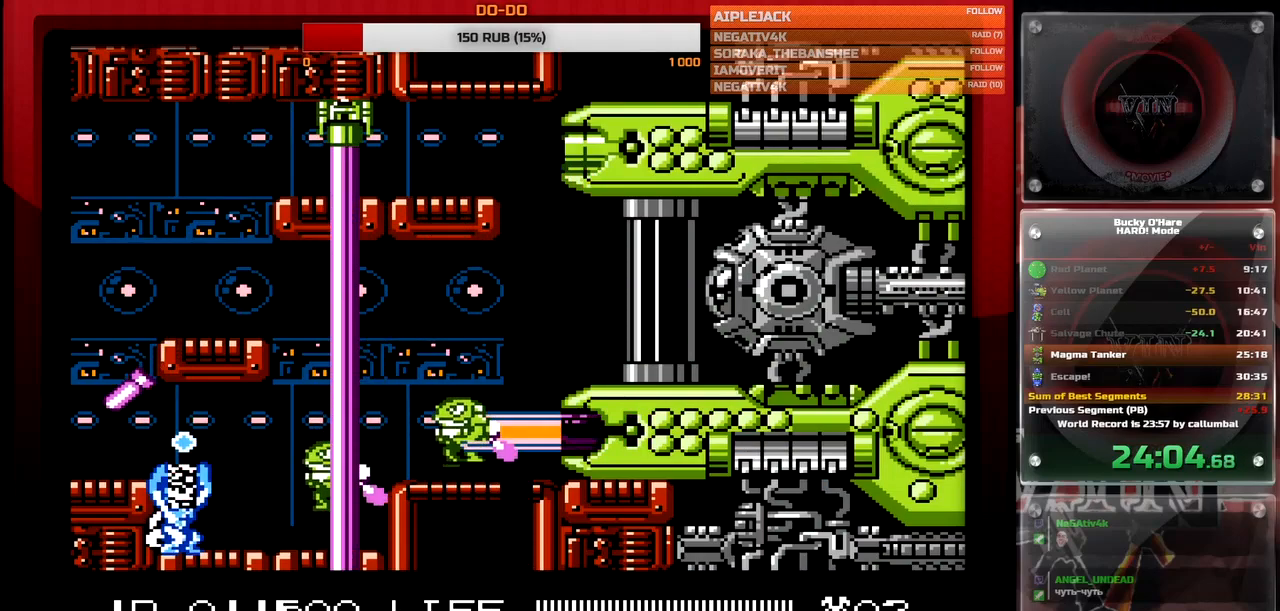
{"buttons": ["B"], "events": []}
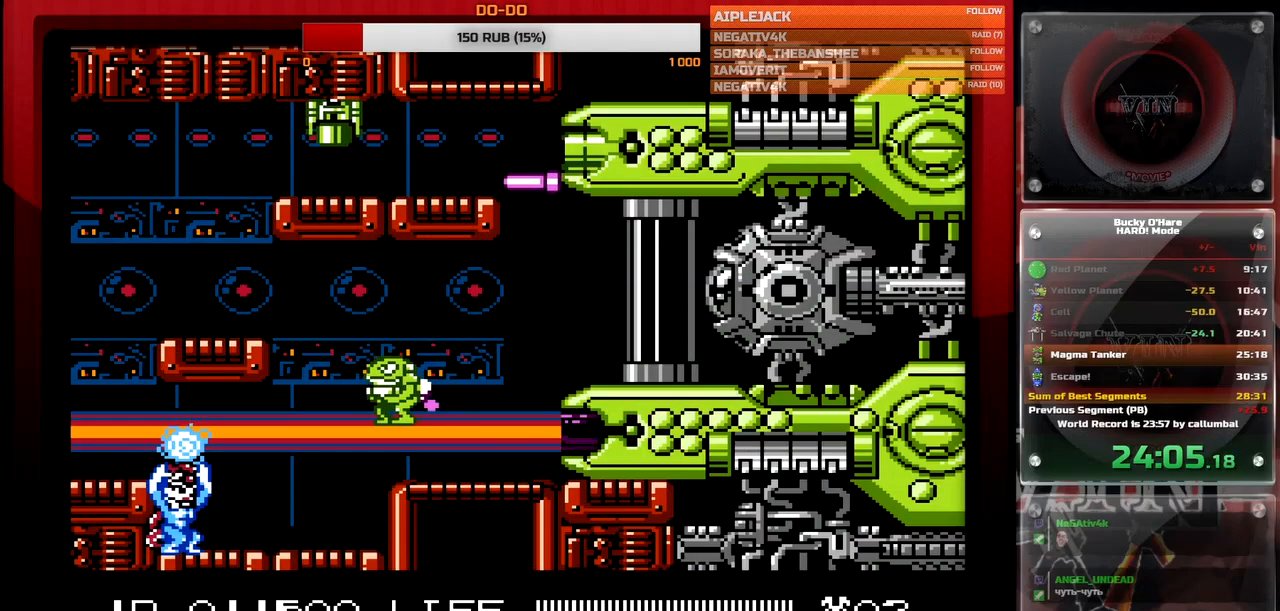
{"buttons": ["B"], "events": []}
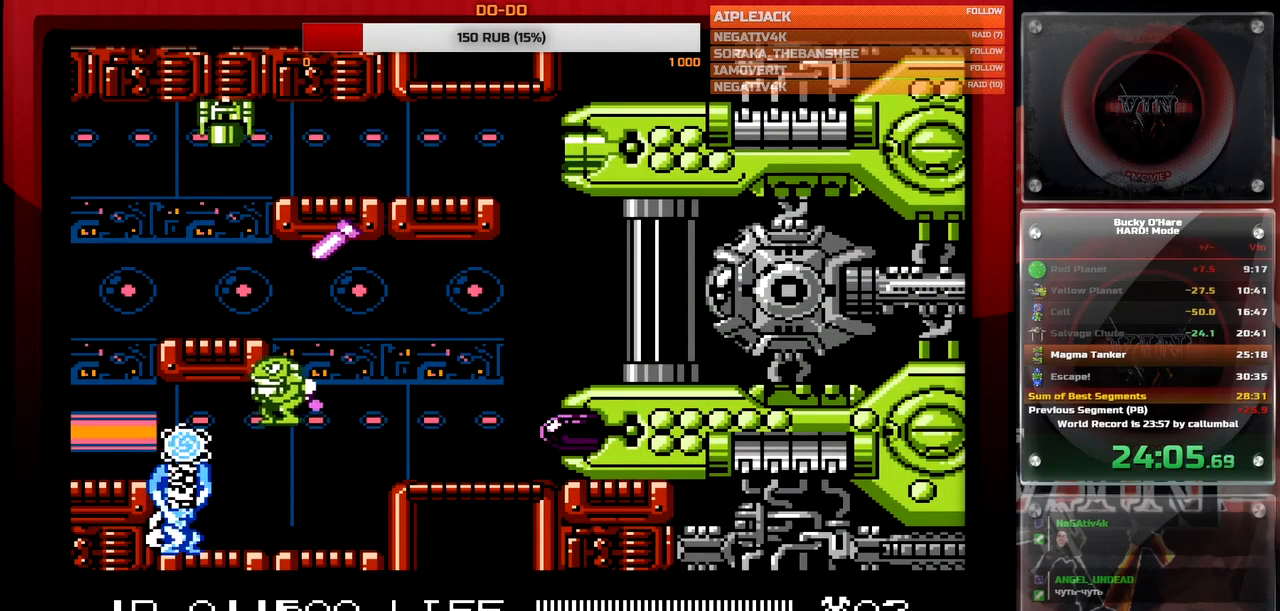
{"buttons": ["DPAD_DOWN"], "events": [[200, "DPAD_RIGHT", "down"], [267, "B", "up"], [400, "DPAD_RIGHT", "up"], [483, "DPAD_DOWN", "down"]]}
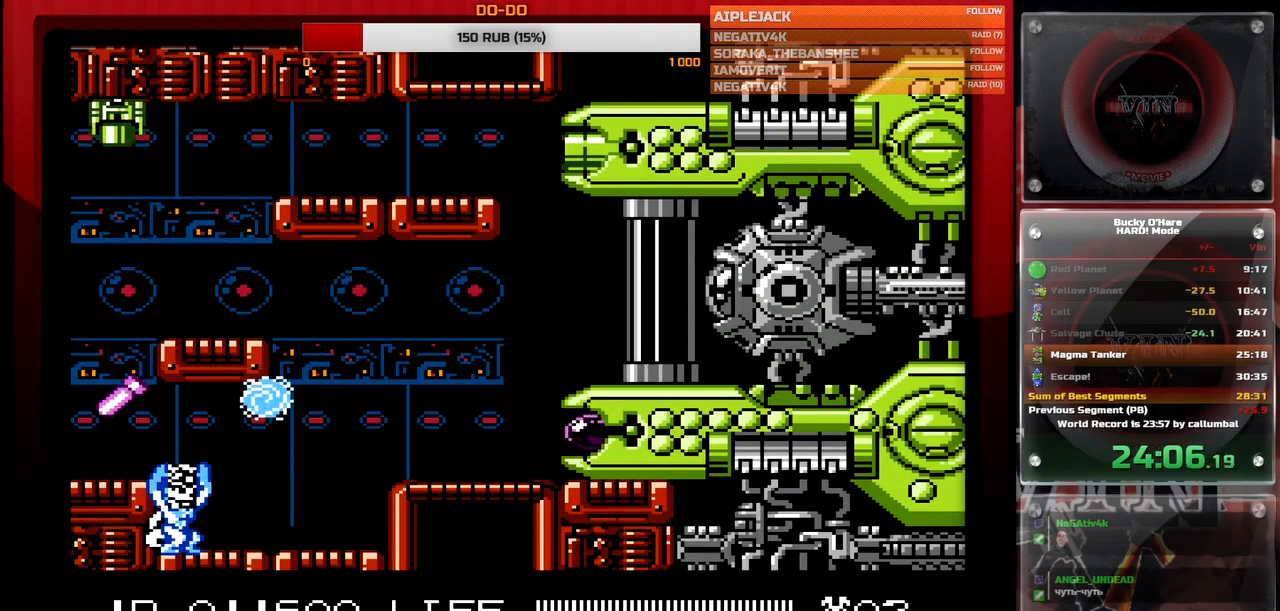
{"buttons": [], "events": [[83, "DPAD_DOWN", "up"]]}
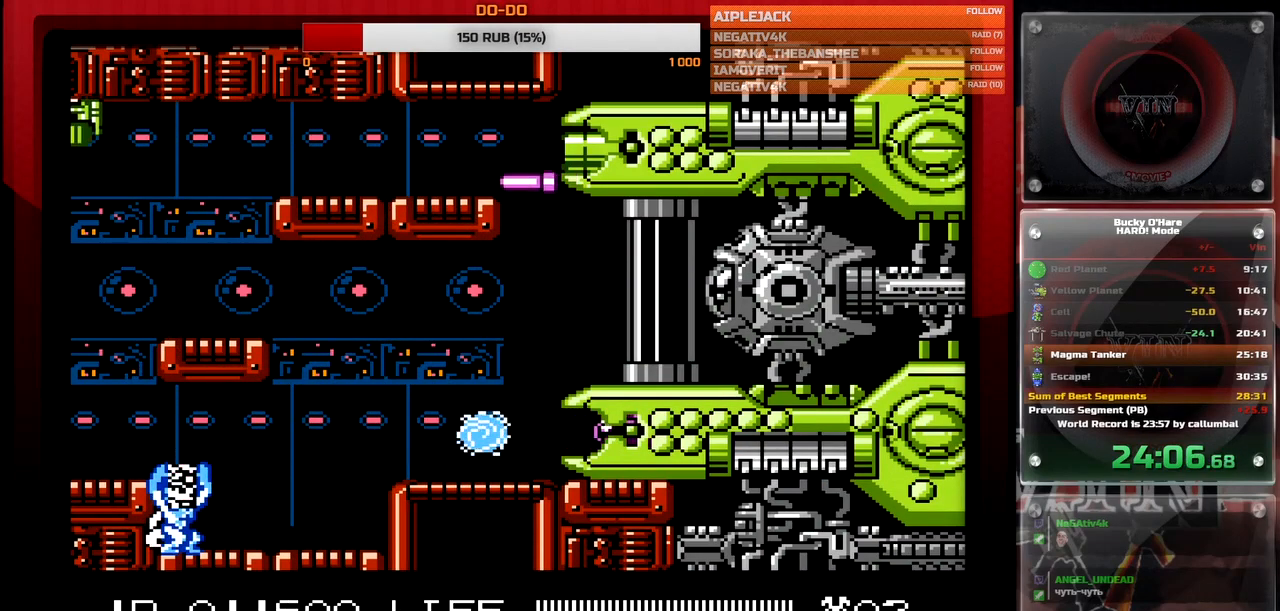
{"buttons": ["DPAD_UP"], "events": [[17, "DPAD_LEFT", "down"], [100, "DPAD_LEFT", "up"], [433, "DPAD_UP", "down"]]}
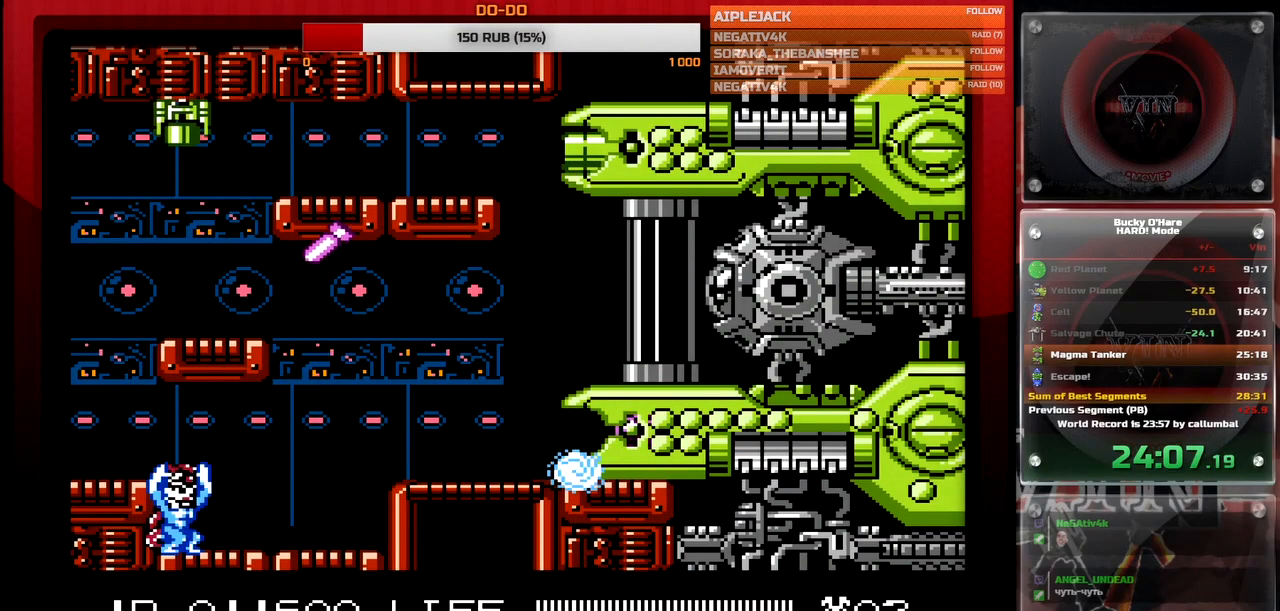
{"buttons": [], "events": [[17, "DPAD_UP", "up"], [133, "DPAD_LEFT", "down"], [200, "DPAD_LEFT", "up"], [450, "DPAD_DOWN", "down"], [450, "DPAD_RIGHT", "down"], [467, "DPAD_RIGHT", "up"], [500, "DPAD_DOWN", "up"]]}
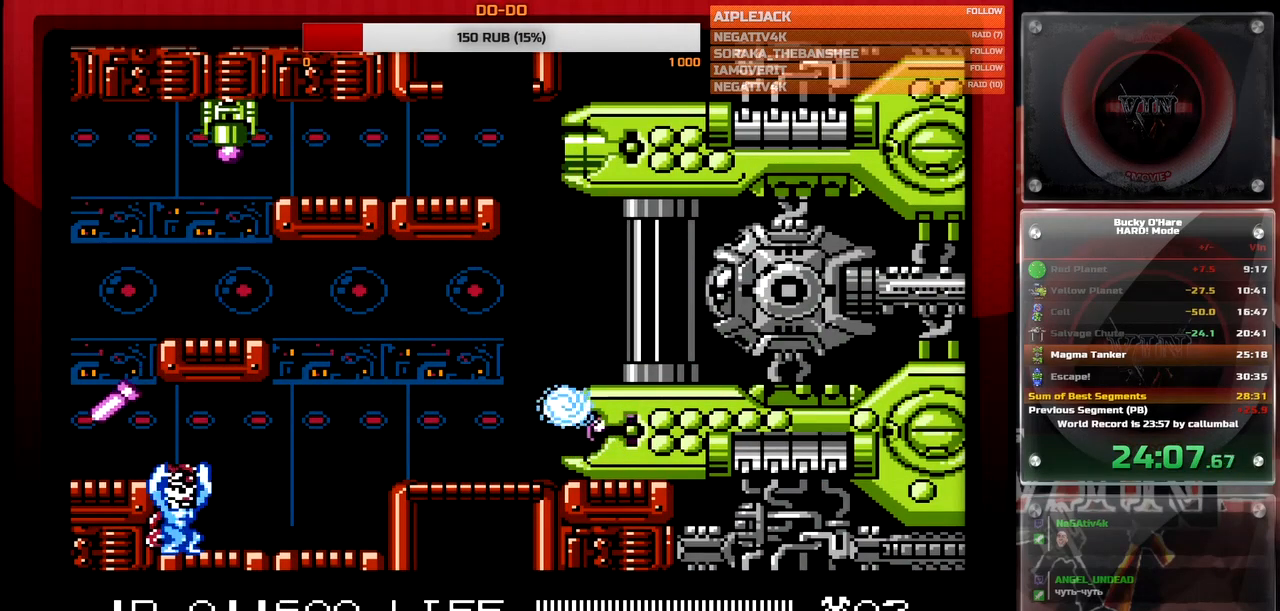
{"buttons": [], "events": [[433, "DPAD_RIGHT", "down"], [467, "DPAD_RIGHT", "up"]]}
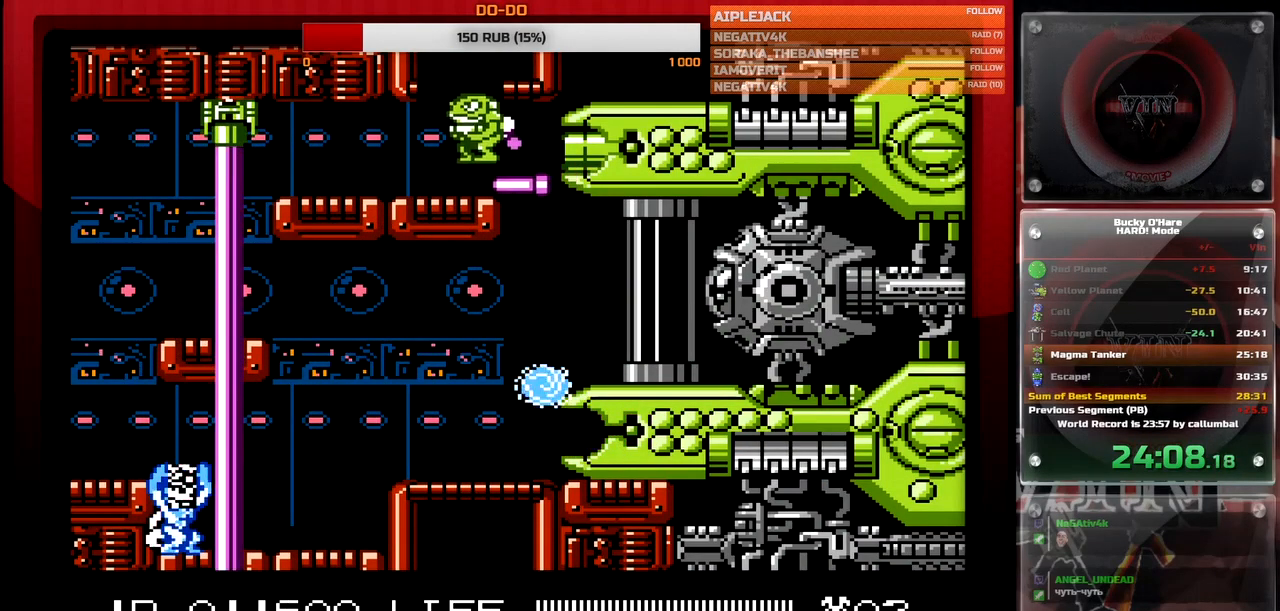
{"buttons": ["DPAD_DOWN"], "events": [[483, "DPAD_DOWN", "down"]]}
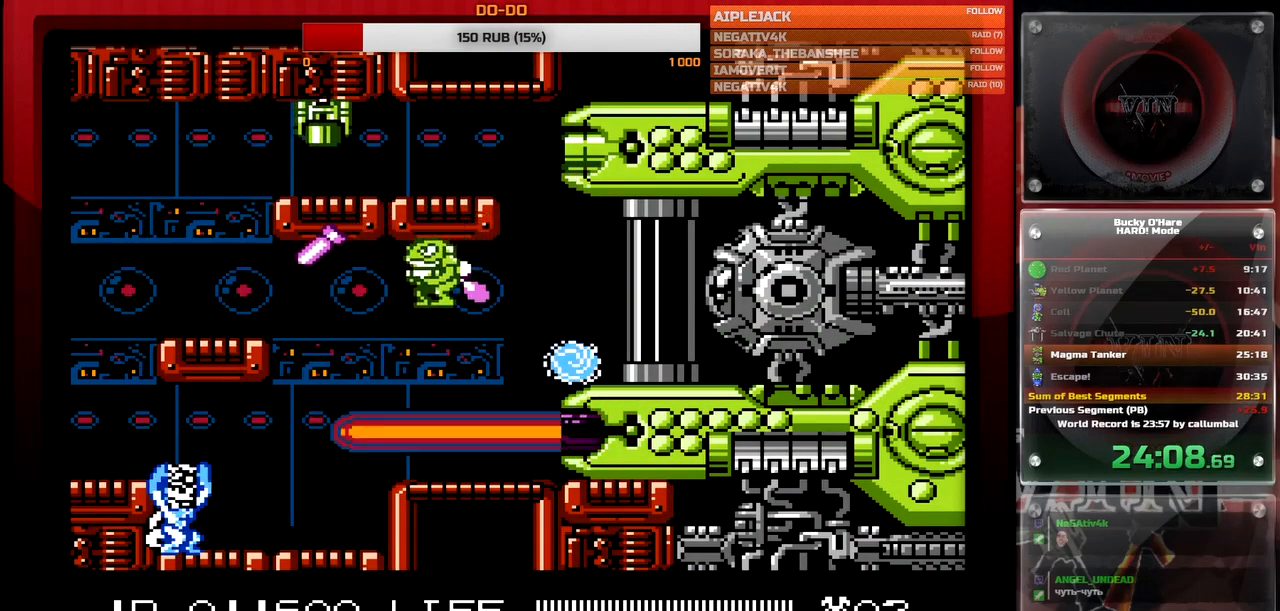
{"buttons": [], "events": [[67, "DPAD_DOWN", "up"], [367, "DPAD_UP", "down"], [450, "DPAD_UP", "up"]]}
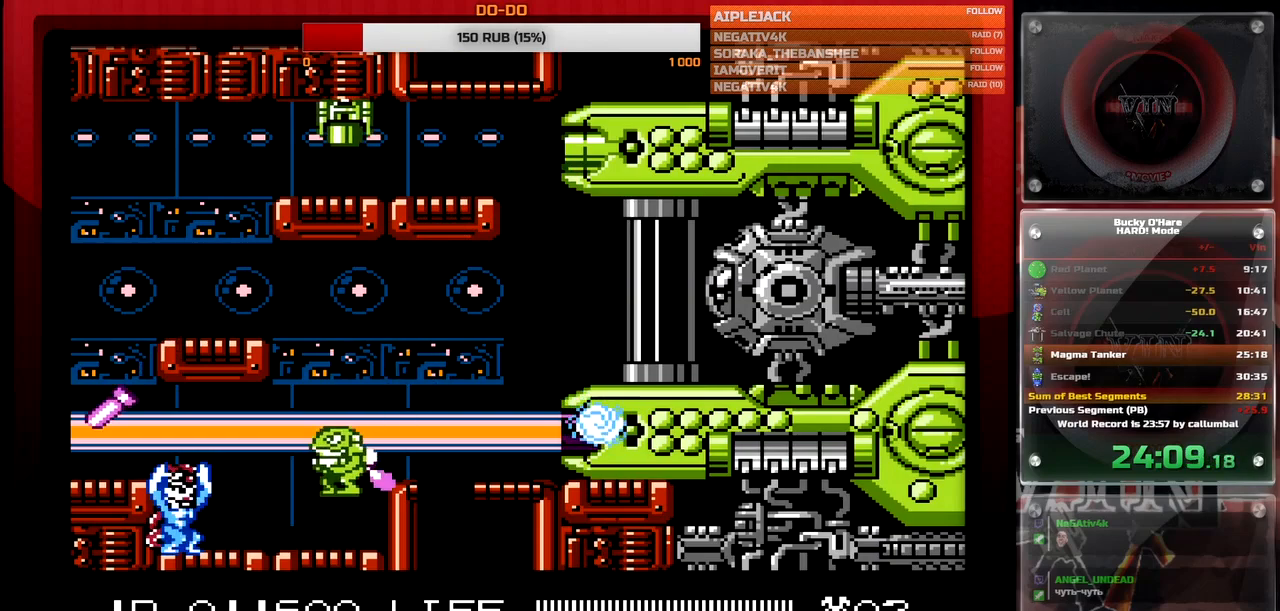
{"buttons": [], "events": [[67, "DPAD_LEFT", "down"], [117, "DPAD_LEFT", "up"], [350, "DPAD_DOWN", "down"], [417, "DPAD_DOWN", "up"]]}
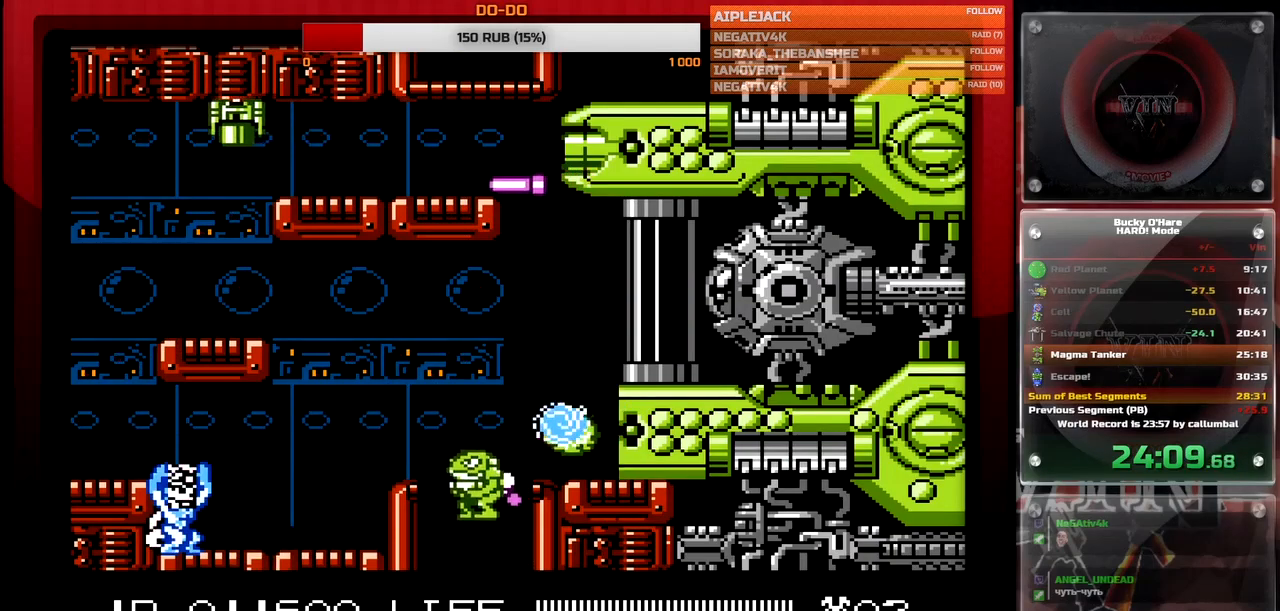
{"buttons": [], "events": [[283, "DPAD_UP", "down"], [350, "DPAD_UP", "up"]]}